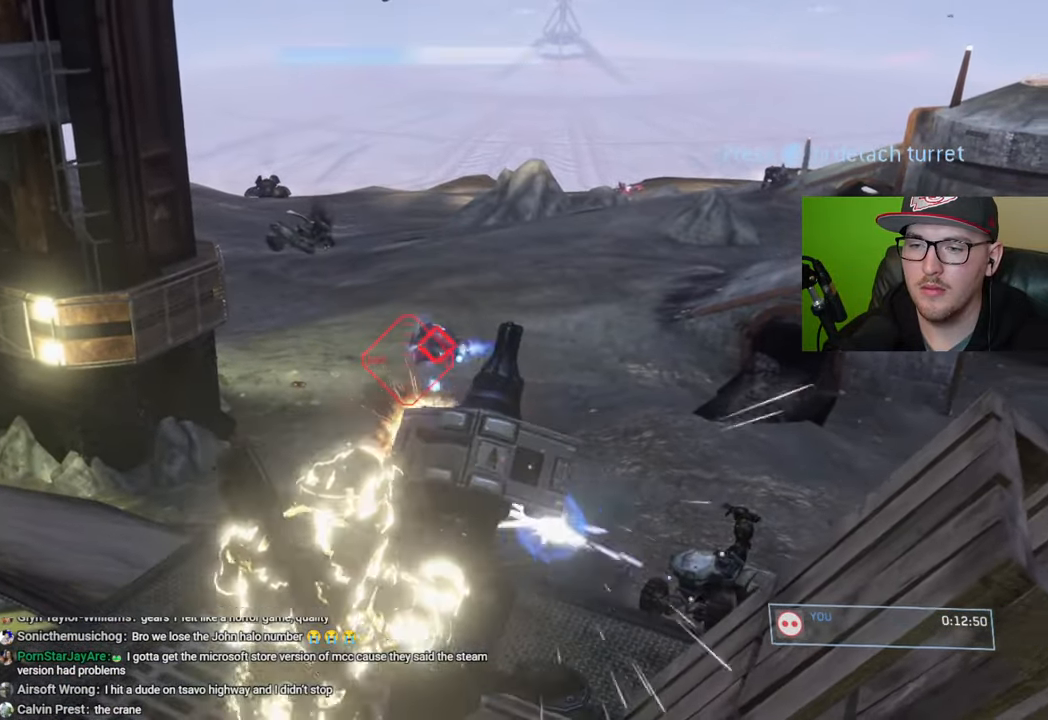
Gameplay with a controller (Xbox layout); each line is a JSON object with the inputs held at the frame after it (dt_ms = milliseconds from this image to that frame). "events" lists button and stick changes between this image and that frame as [ms after this image, input, new state], when the widget could be followed in between.
{"dt_ms": 500, "buttons": [], "left_stick": "down", "right_stick": "center", "events": [[183, "R1", "up"], [450, "left_stick", "down"]]}
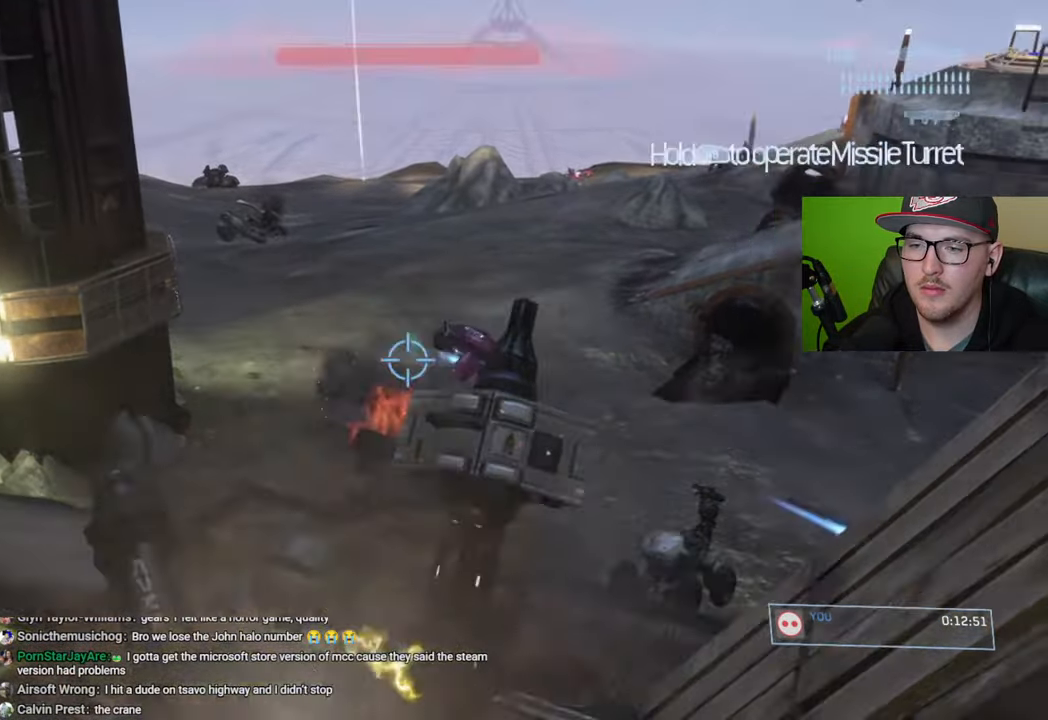
{"dt_ms": 500, "buttons": [], "left_stick": "down-right", "right_stick": "center", "events": [[183, "left_stick", "down-right"], [300, "right_stick", "right"], [433, "right_stick", "center"]]}
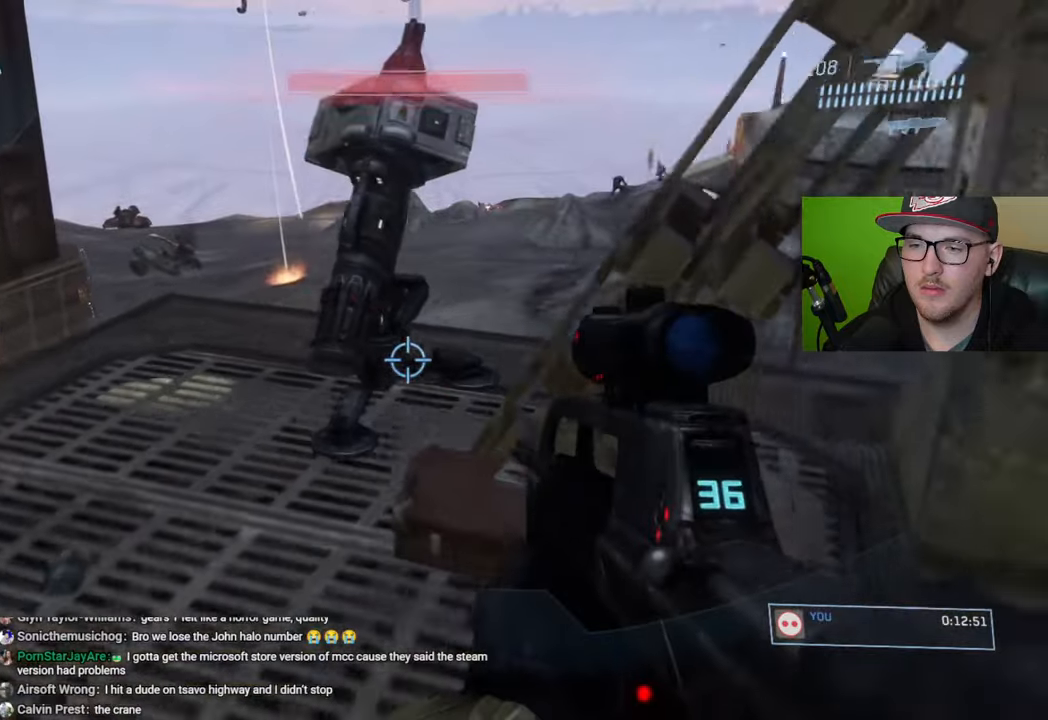
{"dt_ms": 500, "buttons": [], "left_stick": "up", "right_stick": "right", "events": [[83, "left_stick", "center"], [233, "left_stick", "up"], [333, "right_stick", "up-right"], [450, "right_stick", "right"]]}
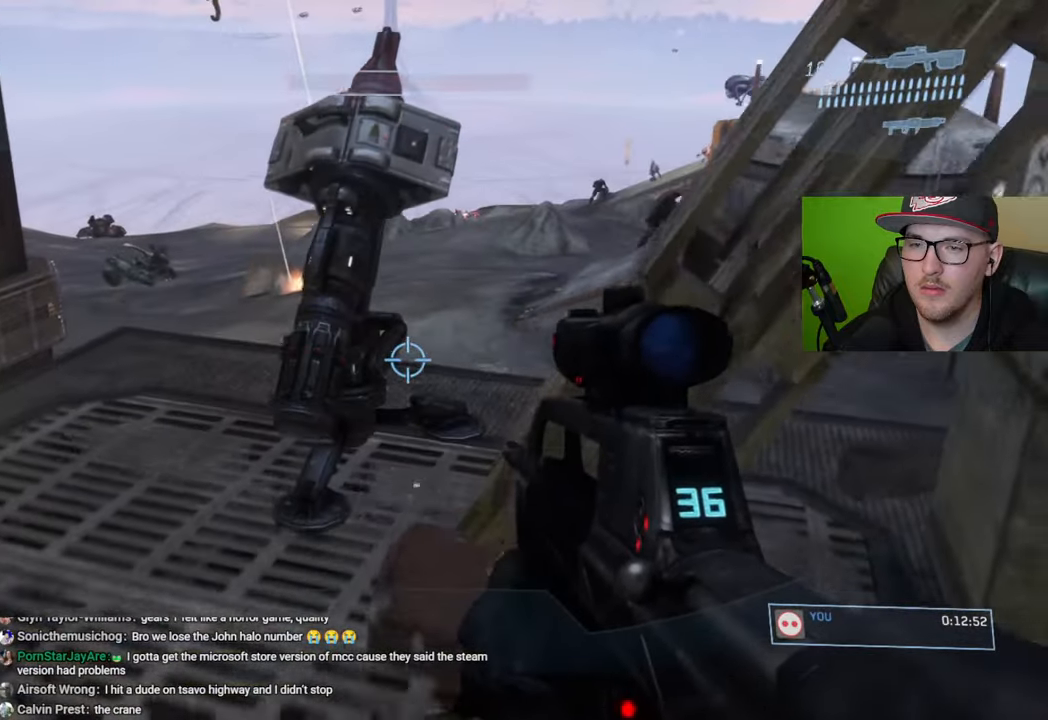
{"dt_ms": 500, "buttons": [], "left_stick": "up-left", "right_stick": "down-right", "events": [[133, "left_stick", "center"], [167, "right_stick", "center"], [250, "right_stick", "right"], [317, "right_stick", "down-right"], [483, "left_stick", "up-left"]]}
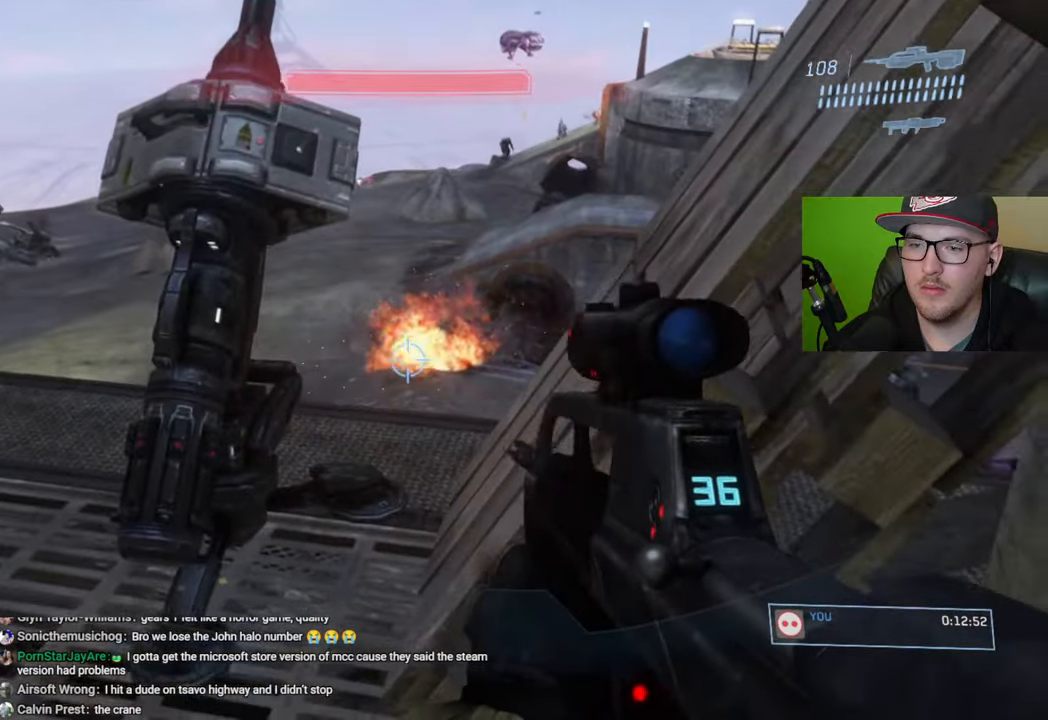
{"dt_ms": 500, "buttons": [], "left_stick": "down-left", "right_stick": "right", "events": [[333, "right_stick", "right"], [433, "left_stick", "down-left"]]}
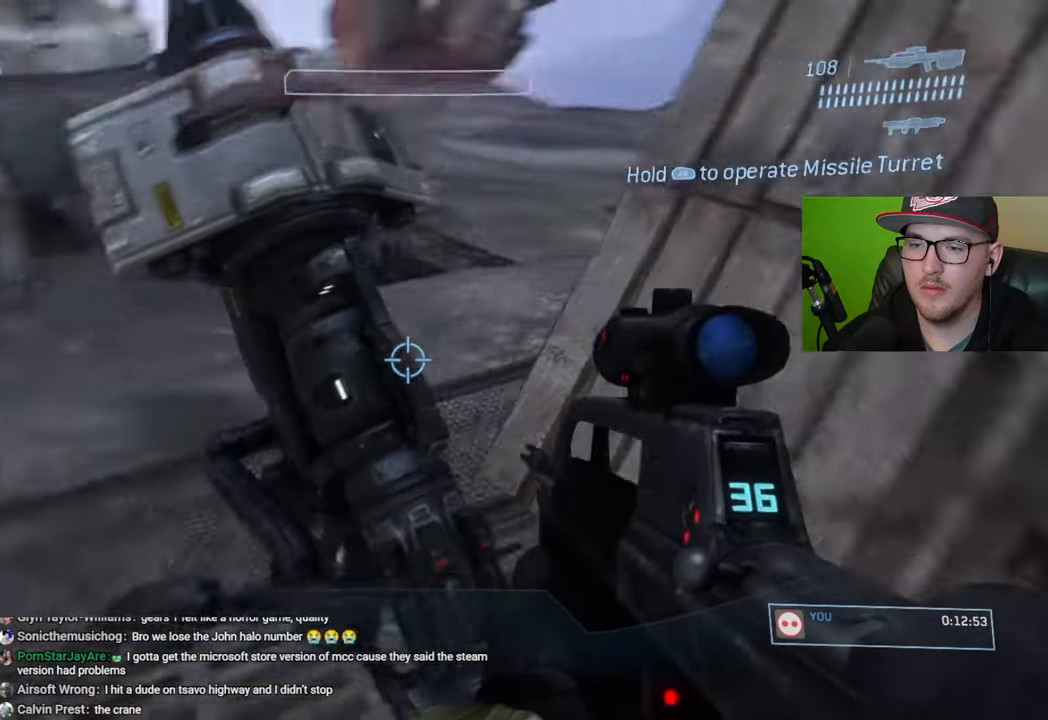
{"dt_ms": 500, "buttons": [], "left_stick": "right", "right_stick": "center", "events": [[50, "right_stick", "center"], [267, "left_stick", "center"], [483, "left_stick", "right"]]}
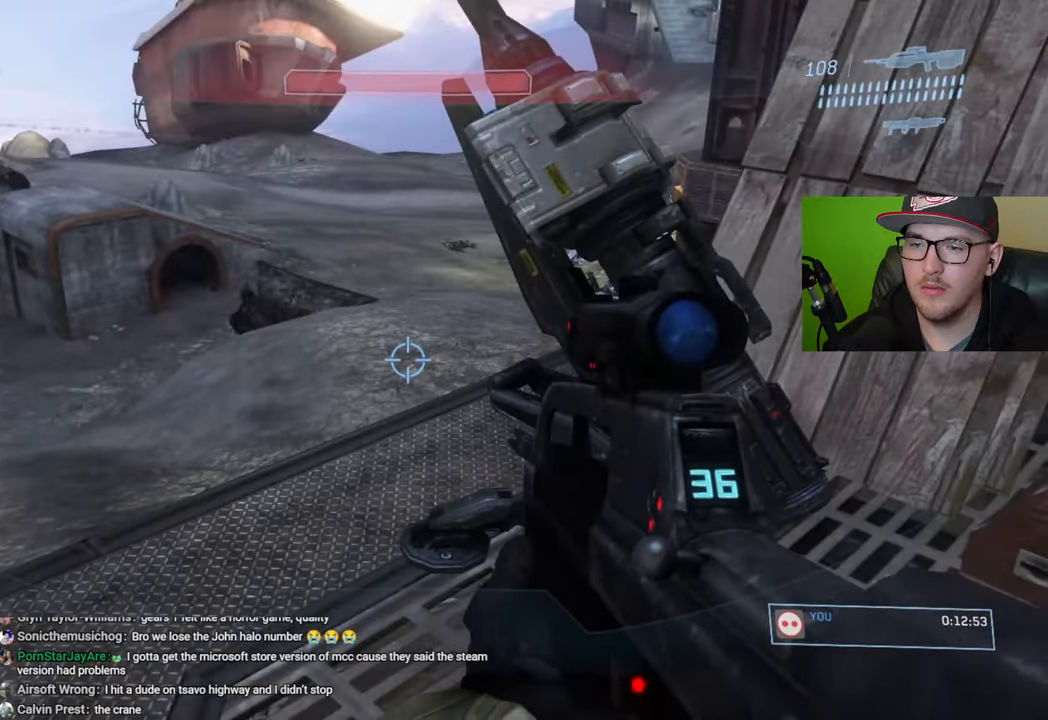
{"dt_ms": 500, "buttons": ["R1"], "left_stick": "center", "right_stick": "center"}
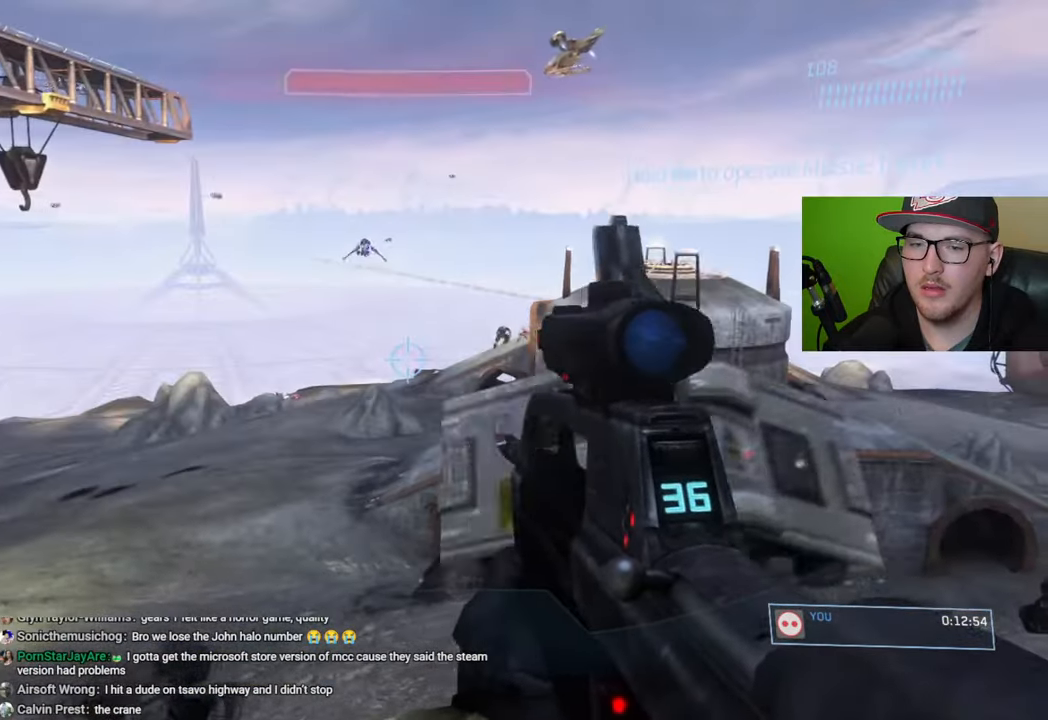
{"dt_ms": 500, "buttons": [], "left_stick": "center", "right_stick": "up-left", "events": [[217, "R1", "up"], [250, "right_stick", "up-left"]]}
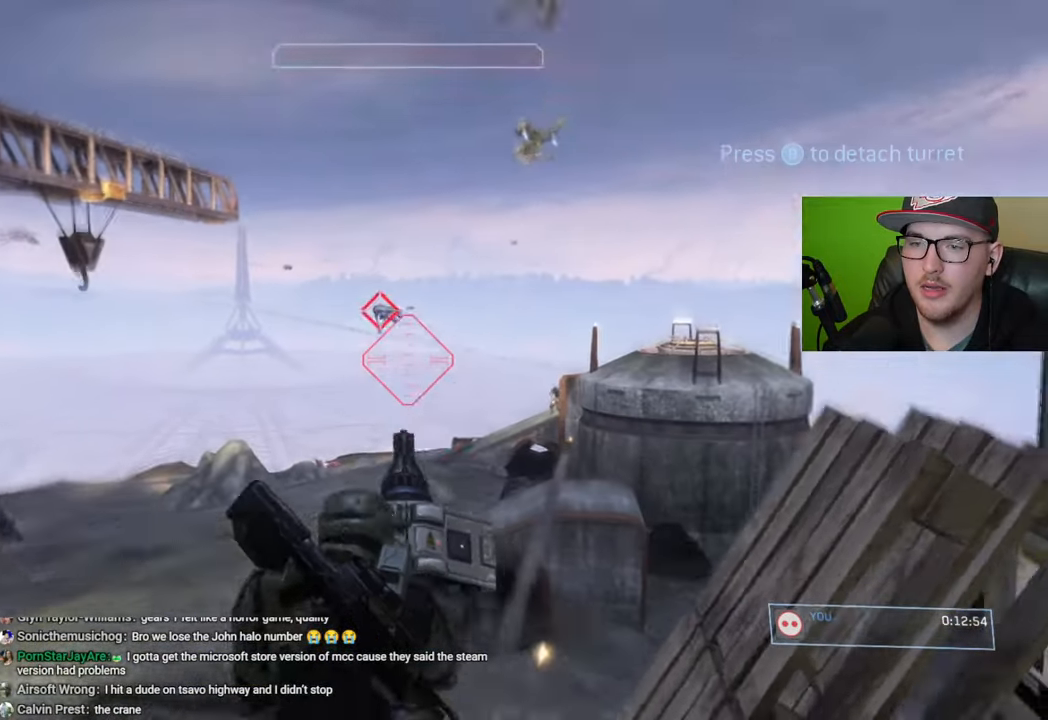
{"dt_ms": 500, "buttons": ["R2"], "left_stick": "center", "right_stick": "down", "events": [[117, "R2", "down"], [167, "right_stick", "center"], [217, "R2", "up"], [233, "right_stick", "down"], [317, "R2", "down"], [400, "R2", "up"], [467, "R2", "down"]]}
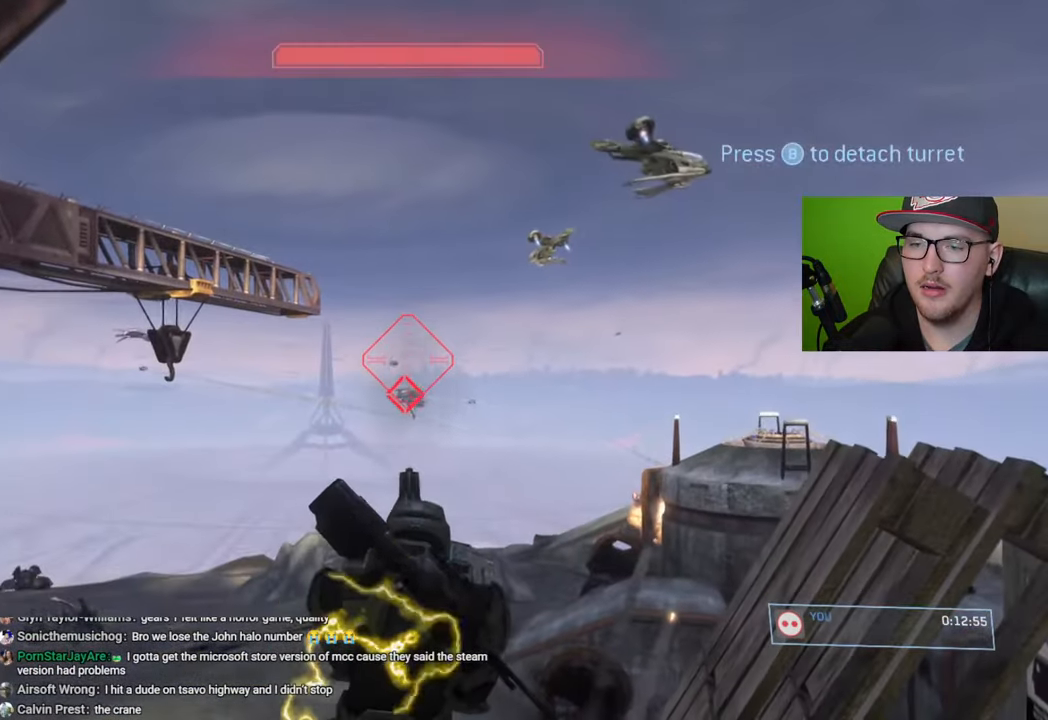
{"dt_ms": 500, "buttons": ["R2"], "left_stick": "center", "right_stick": "center", "events": [[67, "R2", "up"], [133, "R2", "down"], [217, "R2", "up"], [300, "R2", "down"], [333, "right_stick", "down-left"], [367, "R2", "up"], [433, "R2", "down"], [433, "right_stick", "center"]]}
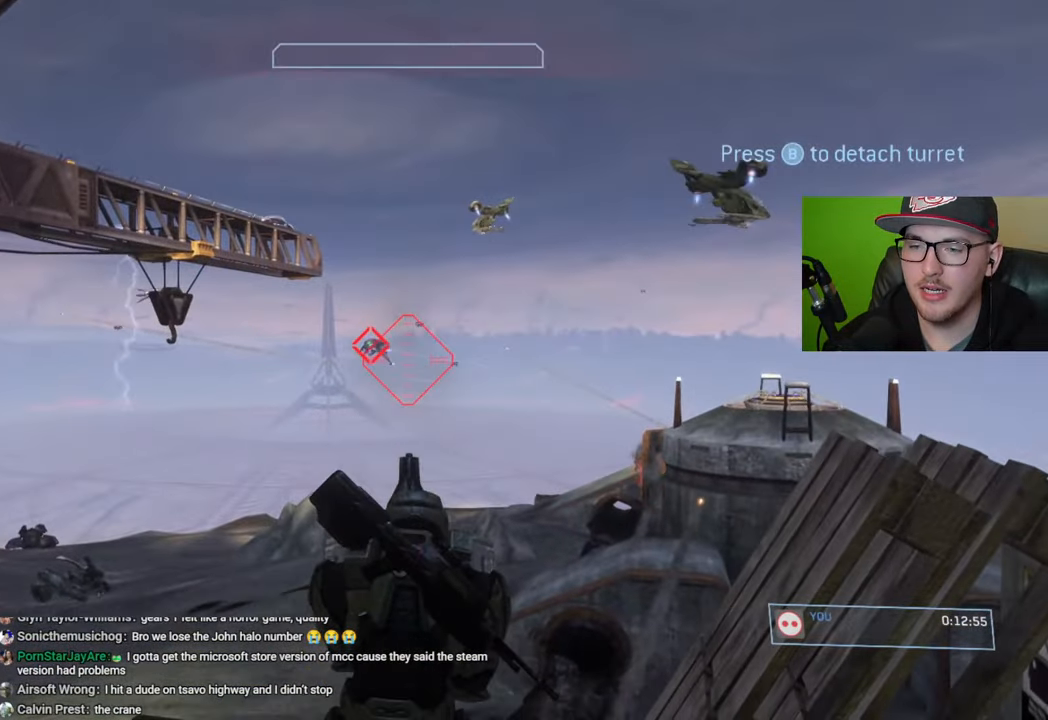
{"dt_ms": 500, "buttons": ["R2"], "left_stick": "center", "right_stick": "left", "events": [[33, "R2", "up"], [100, "R2", "down"], [200, "R2", "up"], [250, "R2", "down"], [350, "right_stick", "left"], [367, "R2", "up"], [417, "R2", "down"]]}
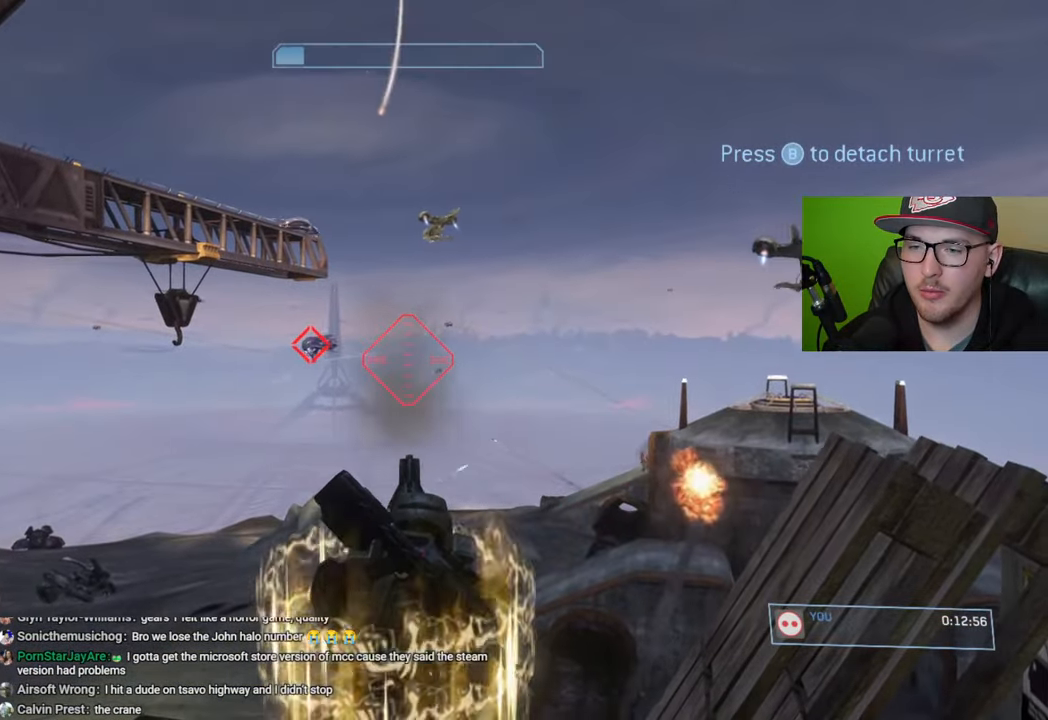
{"dt_ms": 500, "buttons": ["R2"], "left_stick": "center", "right_stick": "left", "events": [[33, "R2", "up"], [67, "R2", "down"], [200, "R2", "up"], [250, "R2", "down"], [367, "R2", "up"], [433, "R2", "down"]]}
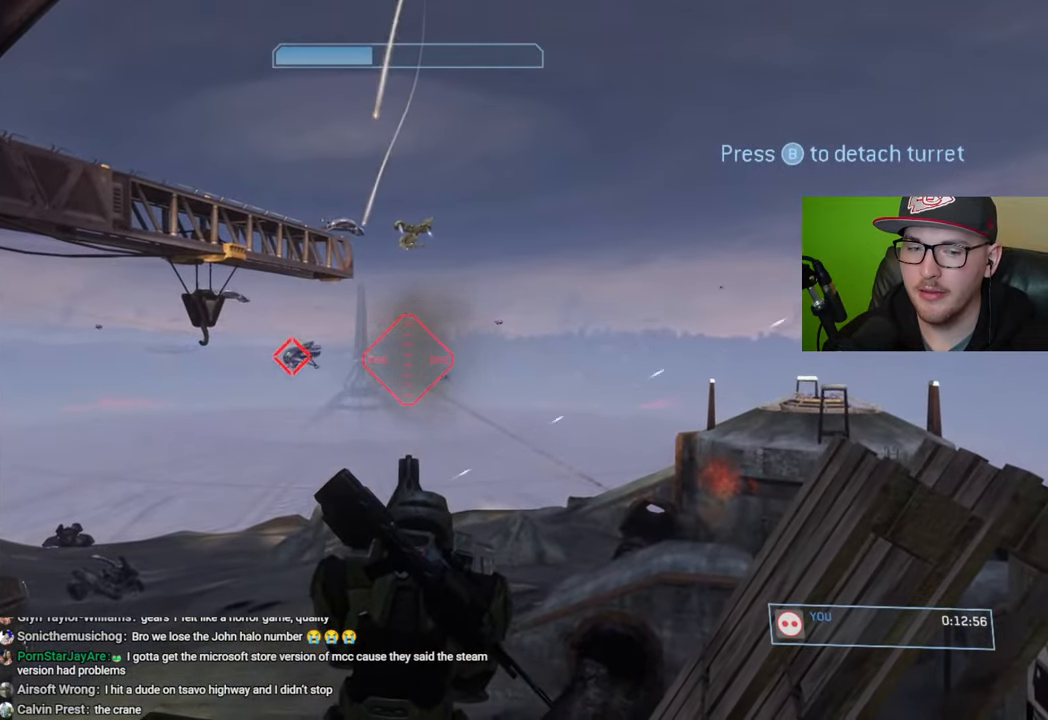
{"dt_ms": 500, "buttons": [], "left_stick": "center", "right_stick": "left", "events": [[17, "R2", "up"], [100, "R2", "down"], [200, "R2", "up"]]}
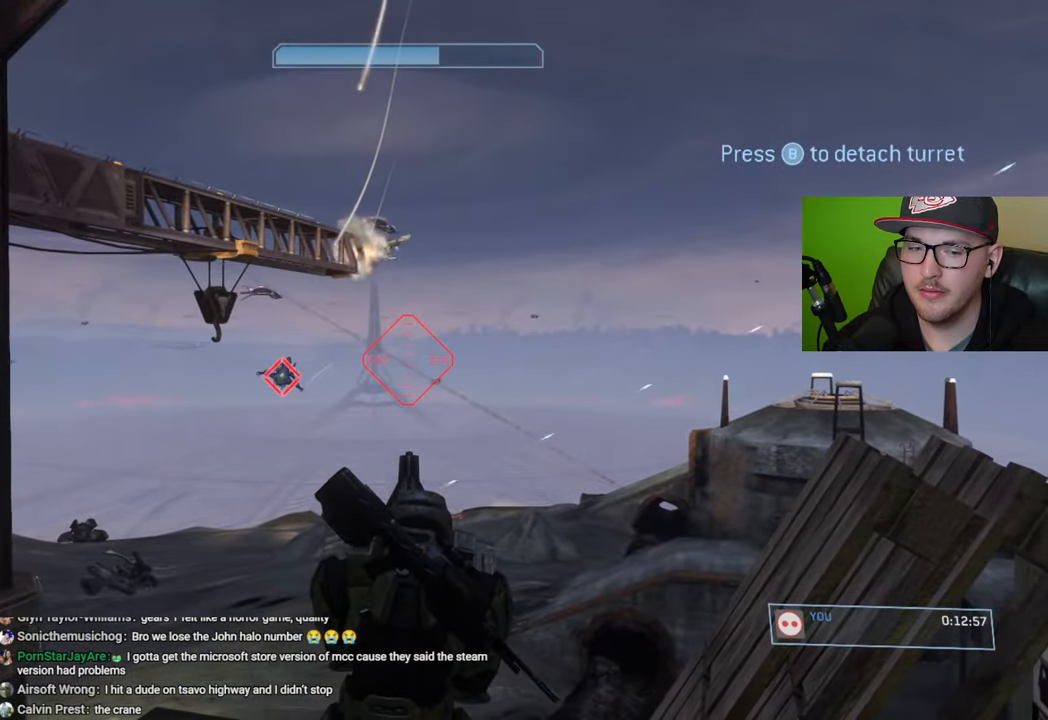
{"dt_ms": 500, "buttons": [], "left_stick": "center", "right_stick": "center", "events": [[33, "R2", "down"], [133, "R2", "up"], [233, "right_stick", "down-left"], [350, "R2", "down"], [383, "right_stick", "center"], [467, "R2", "up"]]}
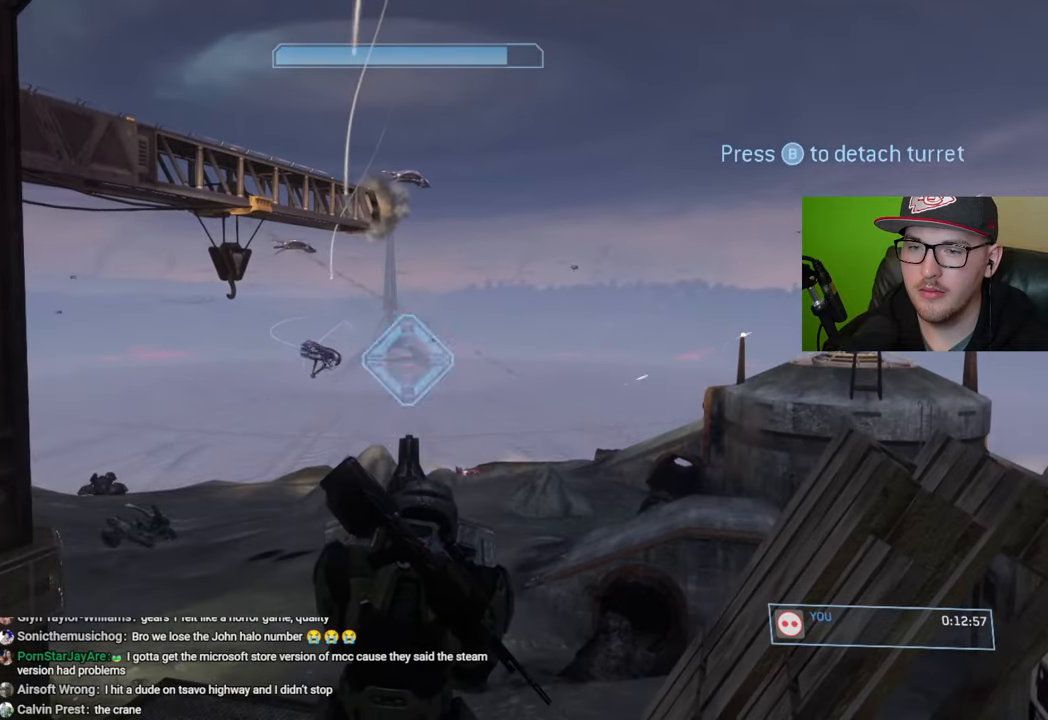
{"dt_ms": 500, "buttons": ["R2"], "left_stick": "center", "right_stick": "down-right", "events": [[50, "R2", "down"], [50, "right_stick", "down"], [150, "R2", "up"], [233, "R2", "down"], [267, "right_stick", "down-right"], [350, "R2", "up"], [417, "R2", "down"]]}
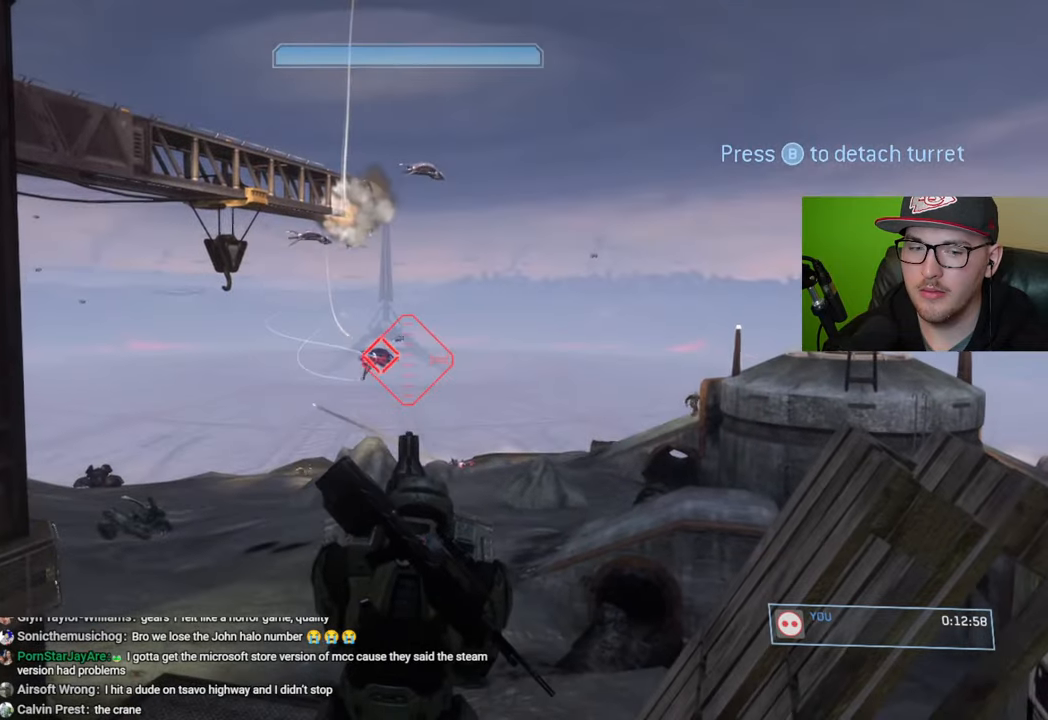
{"dt_ms": 500, "buttons": ["R2"], "left_stick": "center", "right_stick": "down-right", "events": [[33, "R2", "up"], [117, "R2", "down"], [233, "R2", "up"], [283, "R2", "down"], [400, "R2", "up"], [467, "R2", "down"]]}
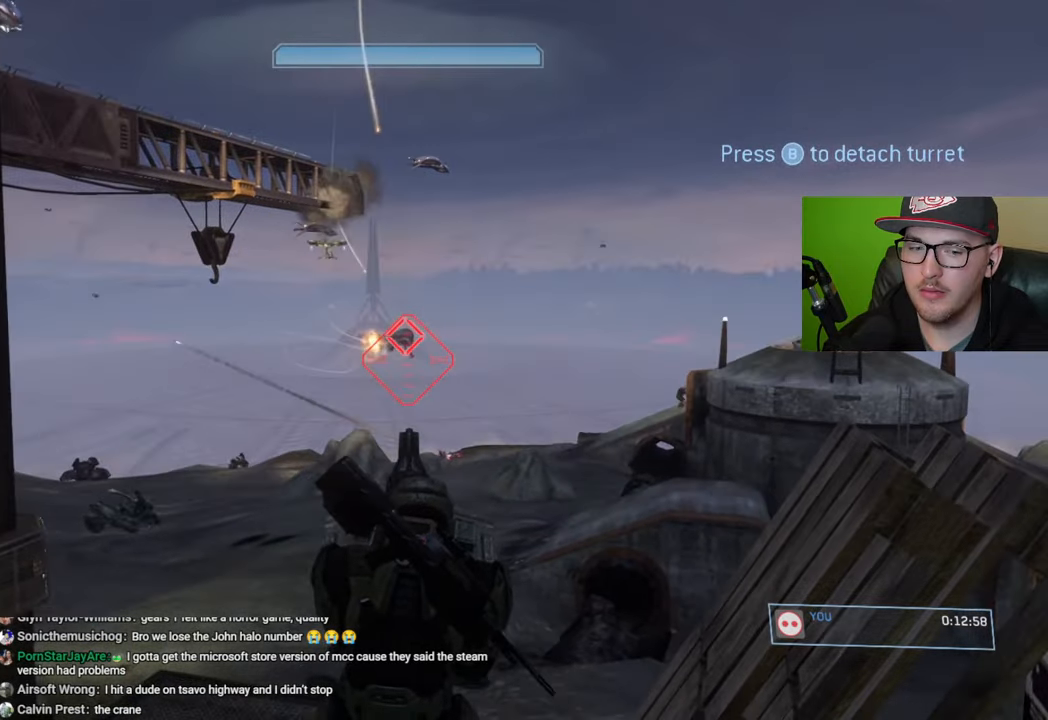
{"dt_ms": 500, "buttons": [], "left_stick": "center", "right_stick": "right", "events": [[83, "R2", "up"], [150, "R2", "down"], [250, "right_stick", "right"], [267, "R2", "up"], [333, "R2", "down"], [450, "R2", "up"]]}
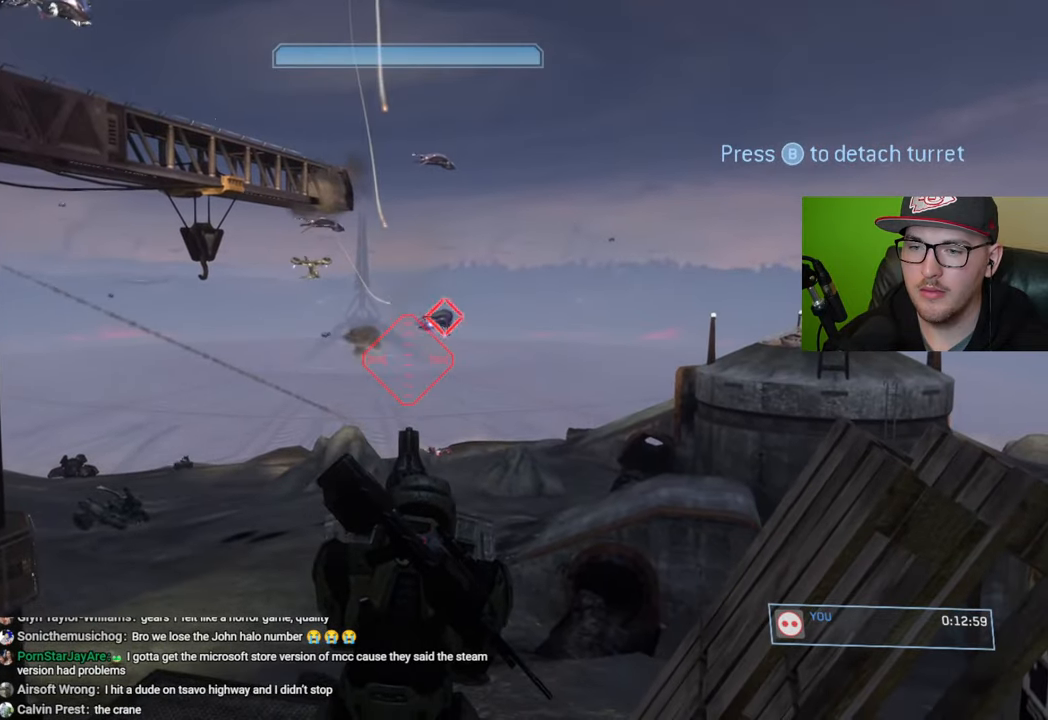
{"dt_ms": 1000, "buttons": ["R2"], "left_stick": "center", "right_stick": "up-right"}
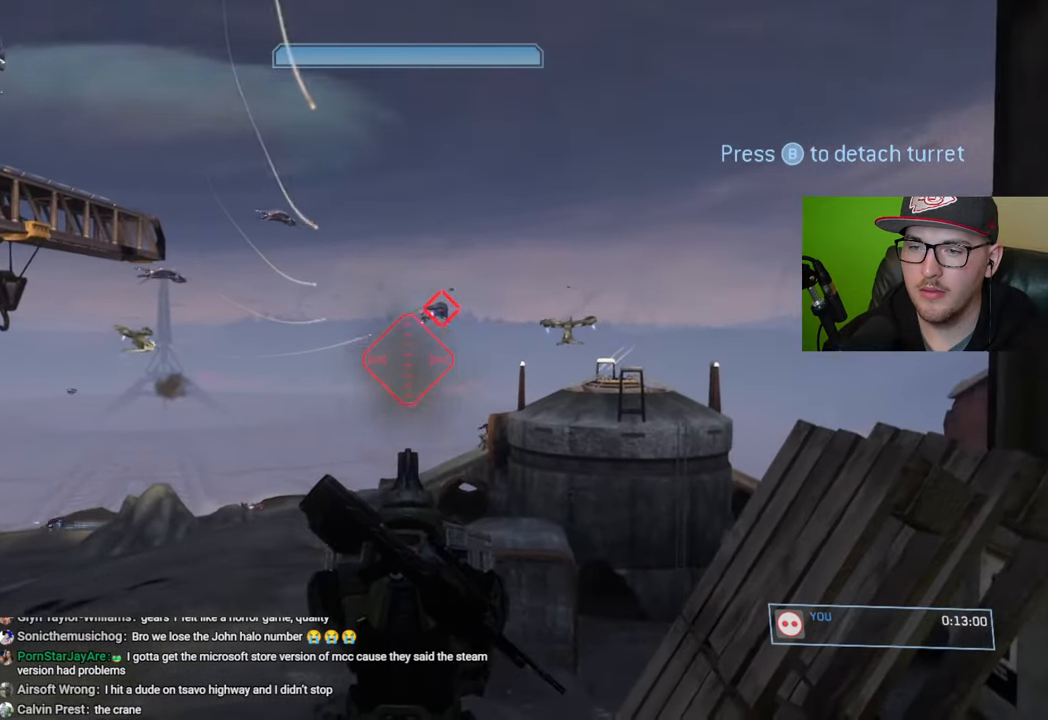
{"dt_ms": 500, "buttons": ["R2"], "left_stick": "center", "right_stick": "right", "events": [[67, "R2", "up"], [167, "R2", "down"], [267, "R2", "up"], [267, "right_stick", "right"], [317, "R2", "down"], [417, "R2", "up"], [483, "R2", "down"]]}
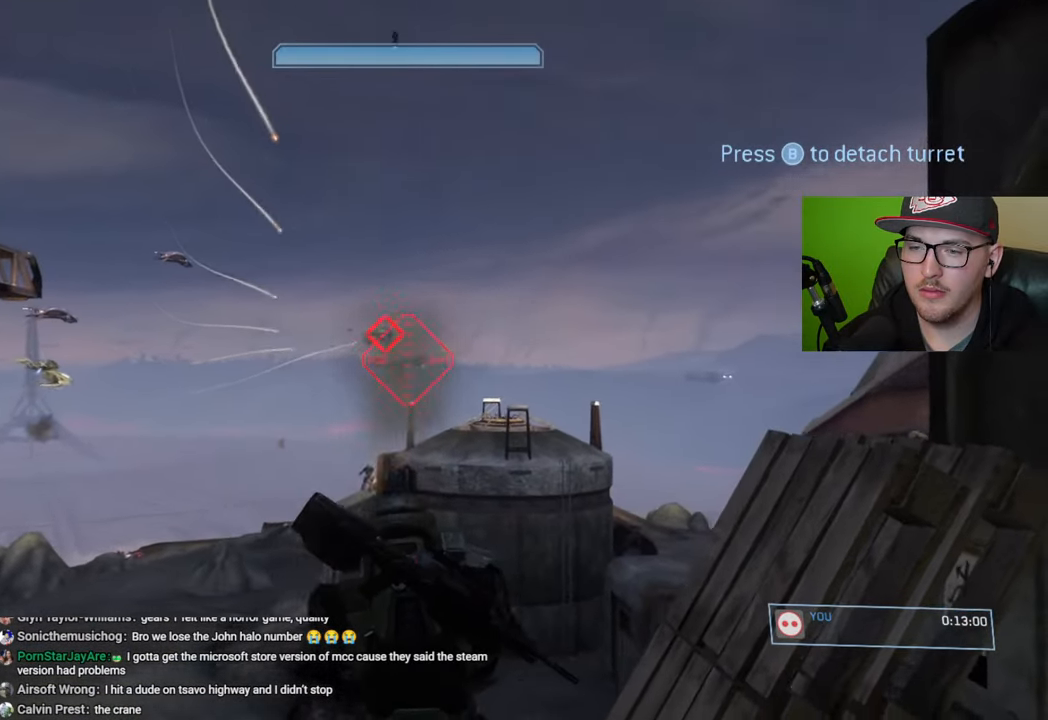
{"dt_ms": 500, "buttons": [], "left_stick": "center", "right_stick": "down-right", "events": [[100, "R2", "up"], [167, "right_stick", "down-right"]]}
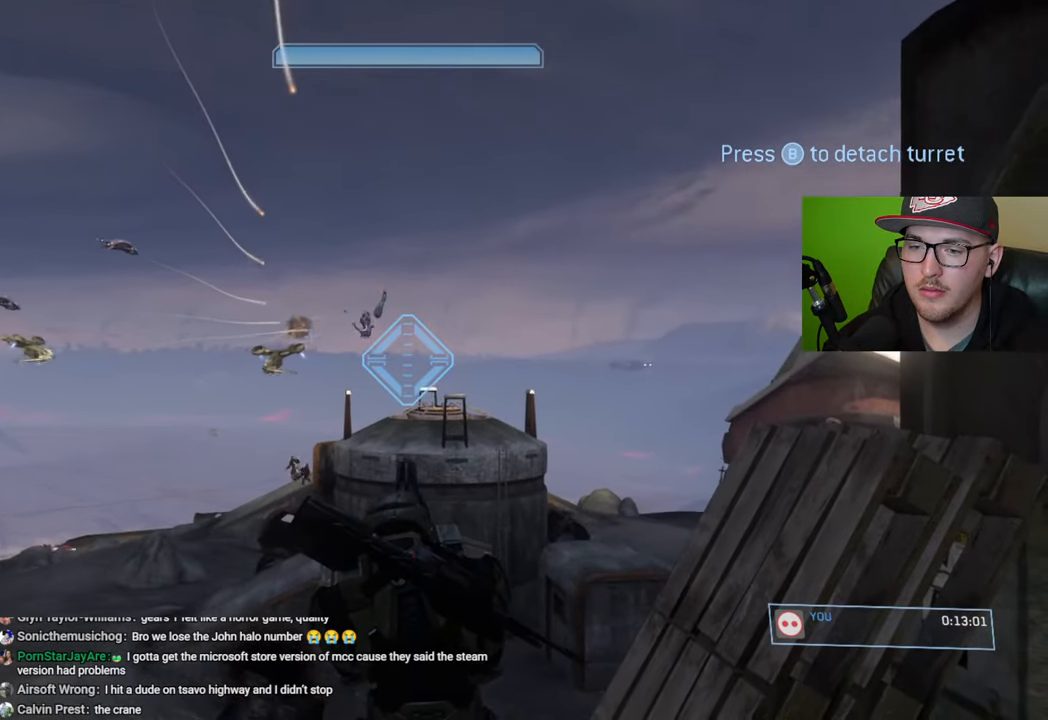
{"dt_ms": 500, "buttons": [], "left_stick": "center", "right_stick": "down-right", "events": []}
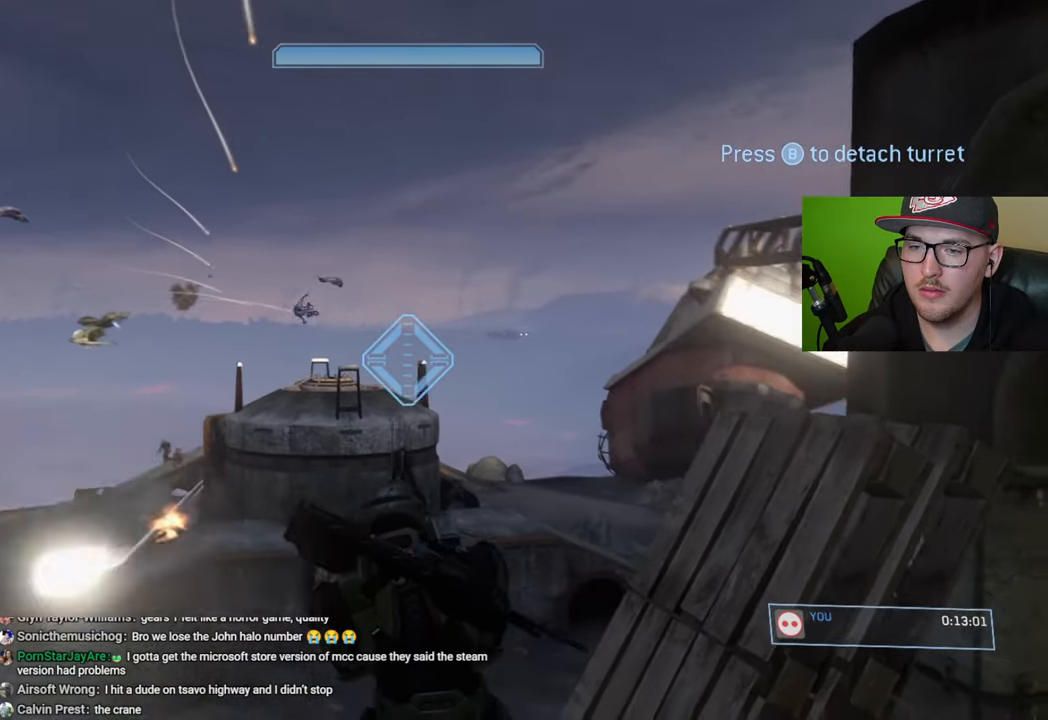
{"dt_ms": 500, "buttons": [], "left_stick": "center", "right_stick": "left", "events": [[350, "right_stick", "left"]]}
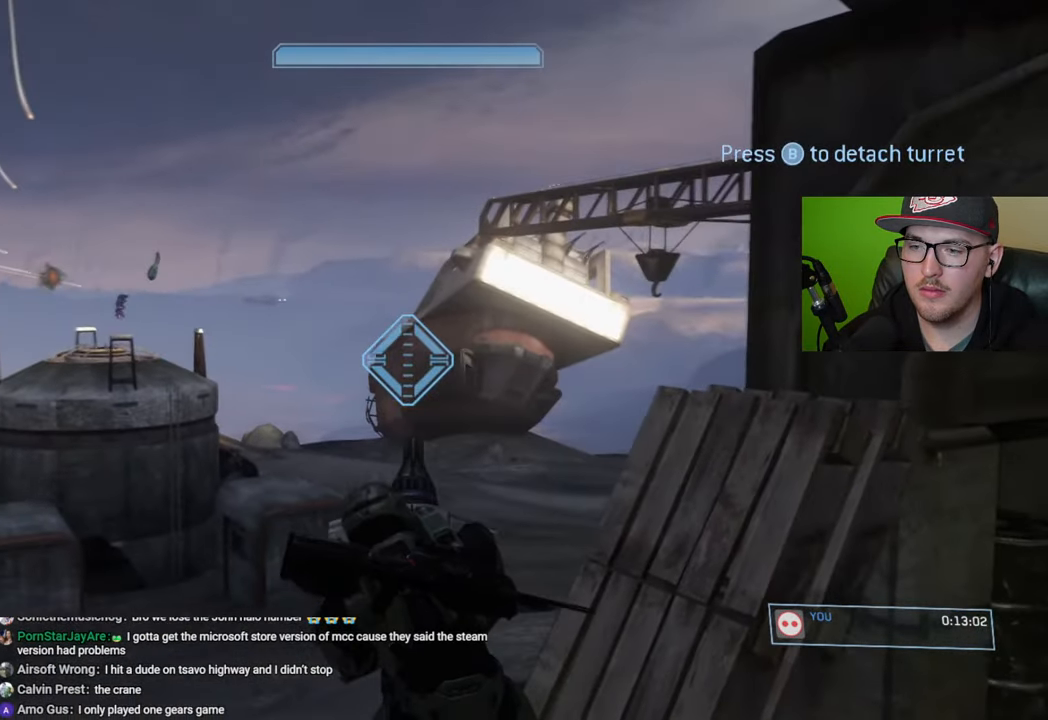
{"dt_ms": 500, "buttons": [], "left_stick": "center", "right_stick": "left", "events": []}
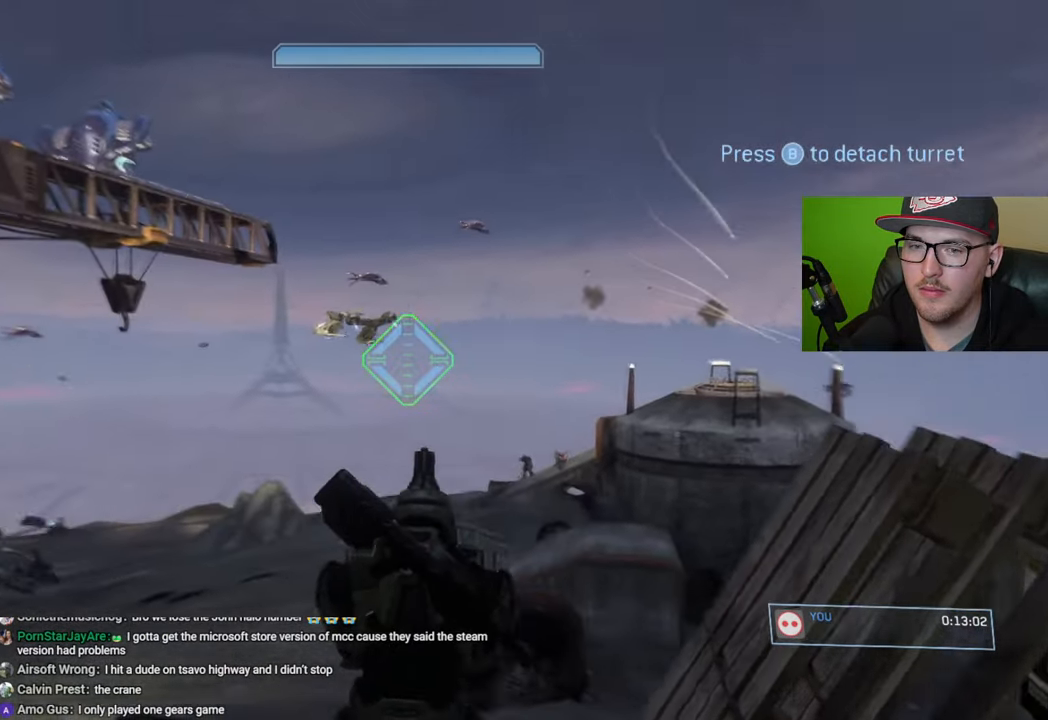
{"dt_ms": 500, "buttons": [], "left_stick": "center", "right_stick": "up-left", "events": [[67, "right_stick", "center"], [433, "right_stick", "up-left"]]}
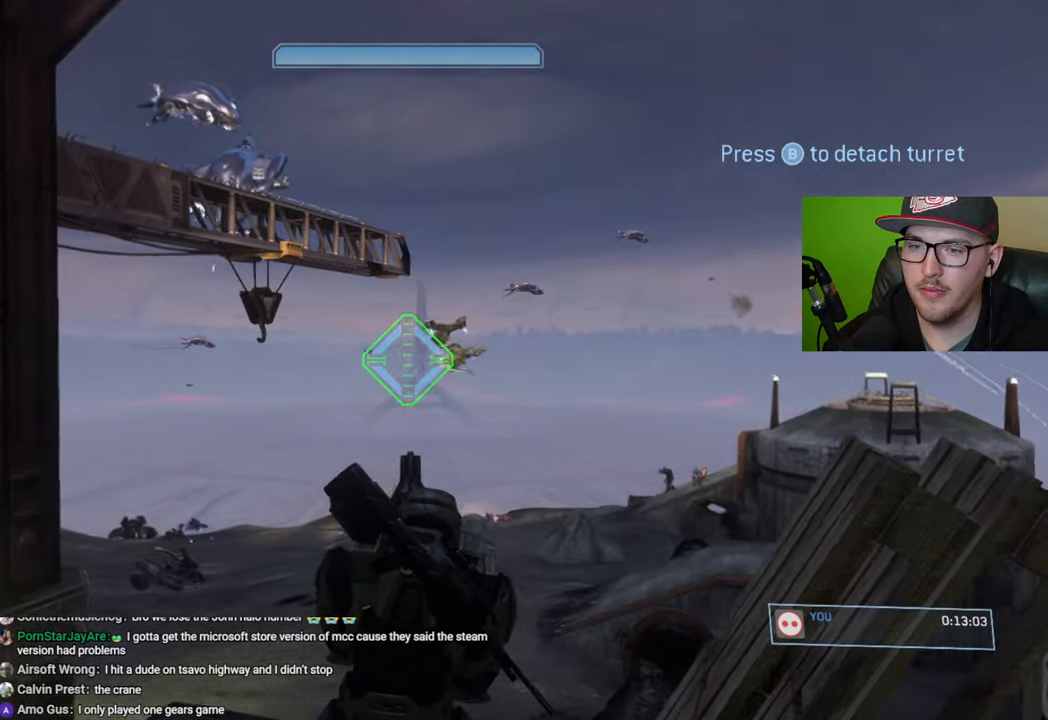
{"dt_ms": 500, "buttons": [], "left_stick": "center", "right_stick": "center", "events": [[250, "right_stick", "down-left"], [350, "right_stick", "center"]]}
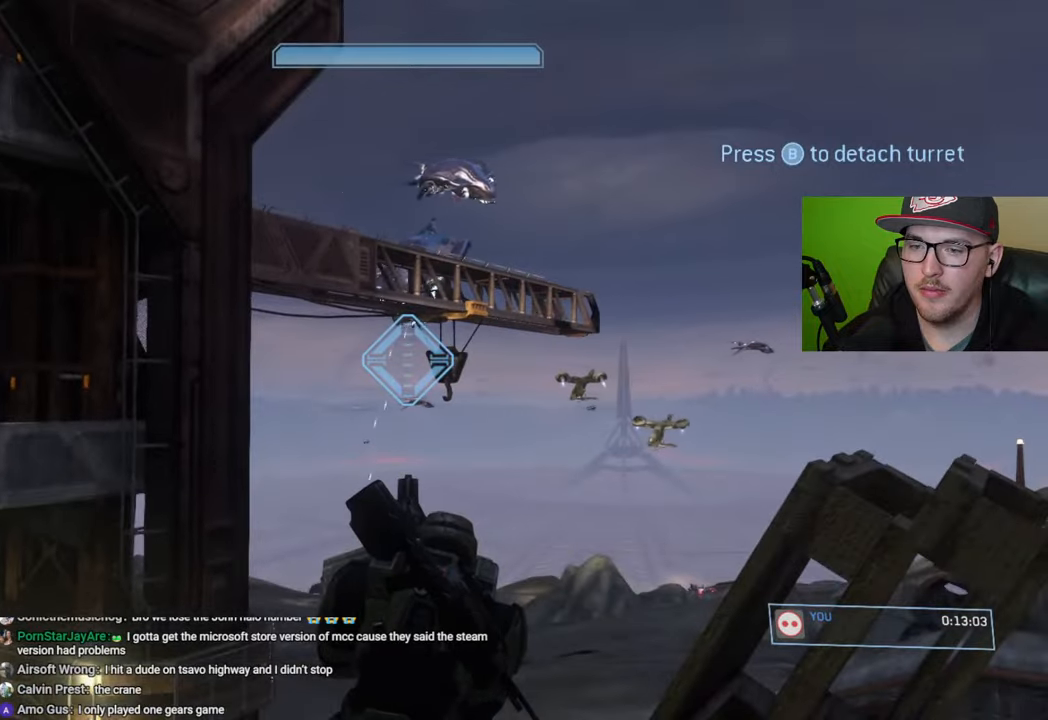
{"dt_ms": 500, "buttons": [], "left_stick": "center", "right_stick": "down-left", "events": [[267, "right_stick", "up-left"], [367, "right_stick", "left"], [400, "R2", "down"], [467, "right_stick", "down-left"], [500, "R2", "up"]]}
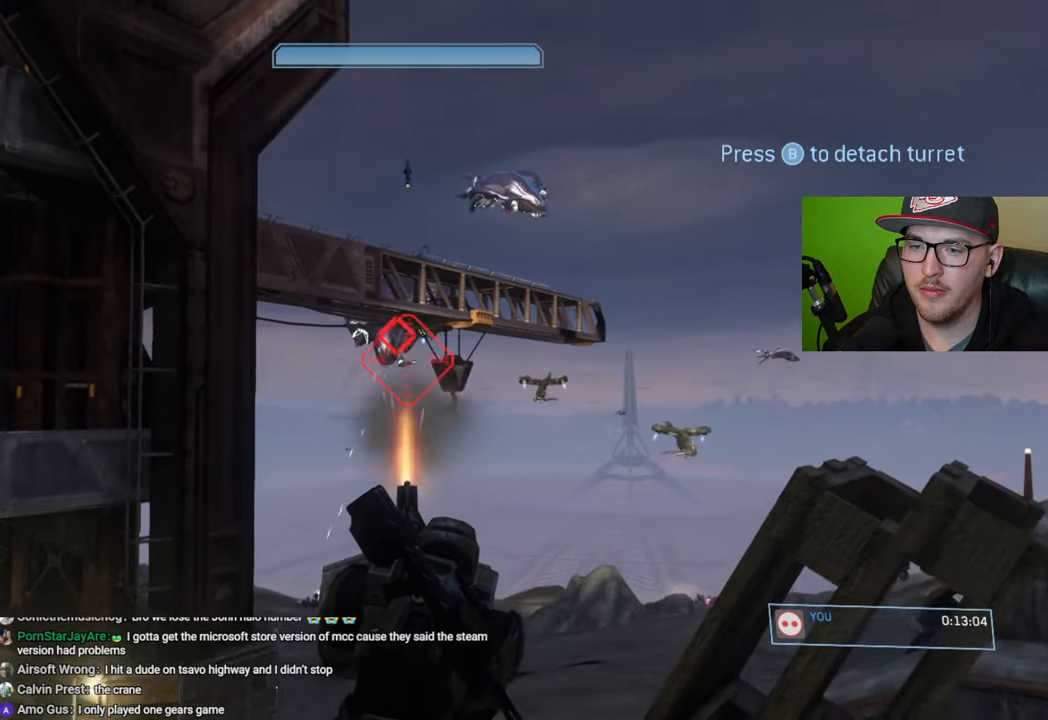
{"dt_ms": 500, "buttons": [], "left_stick": "center", "right_stick": "down-left", "events": [[83, "R2", "down"], [117, "right_stick", "center"], [167, "R2", "up"], [200, "right_stick", "down"], [217, "R2", "down"], [333, "R2", "up"], [400, "R2", "down"], [433, "right_stick", "down-left"], [467, "R2", "up"]]}
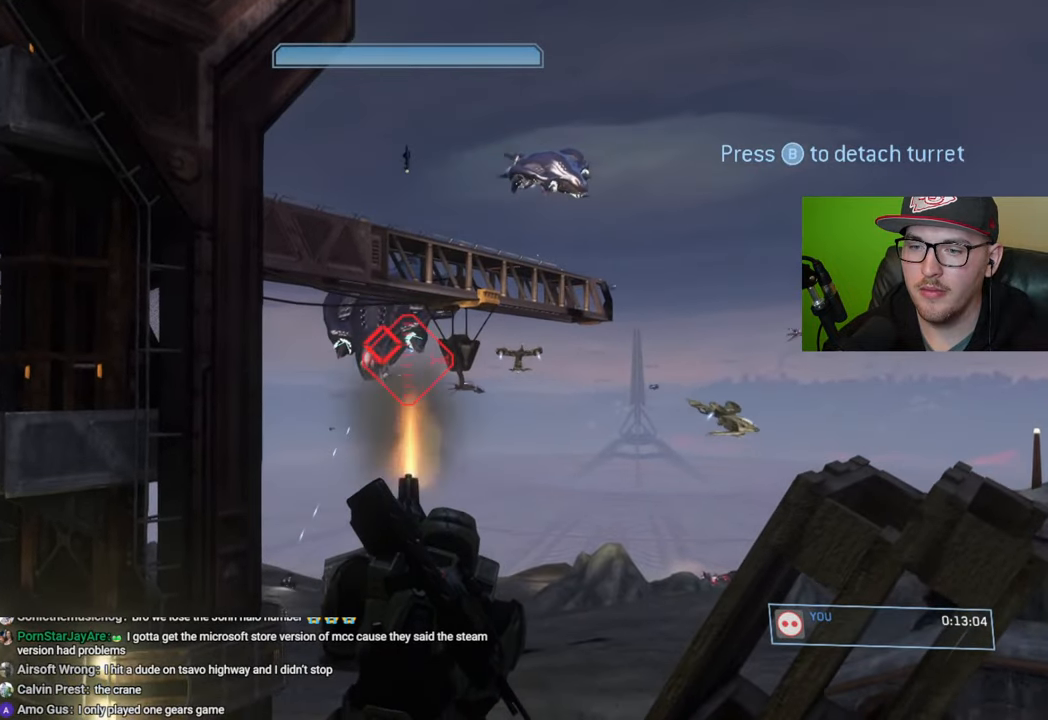
{"dt_ms": 500, "buttons": [], "left_stick": "center", "right_stick": "down", "events": [[50, "R2", "down"], [150, "R2", "up"], [200, "R2", "down"], [217, "right_stick", "down"], [317, "R2", "up"], [383, "R2", "down"], [483, "R2", "up"]]}
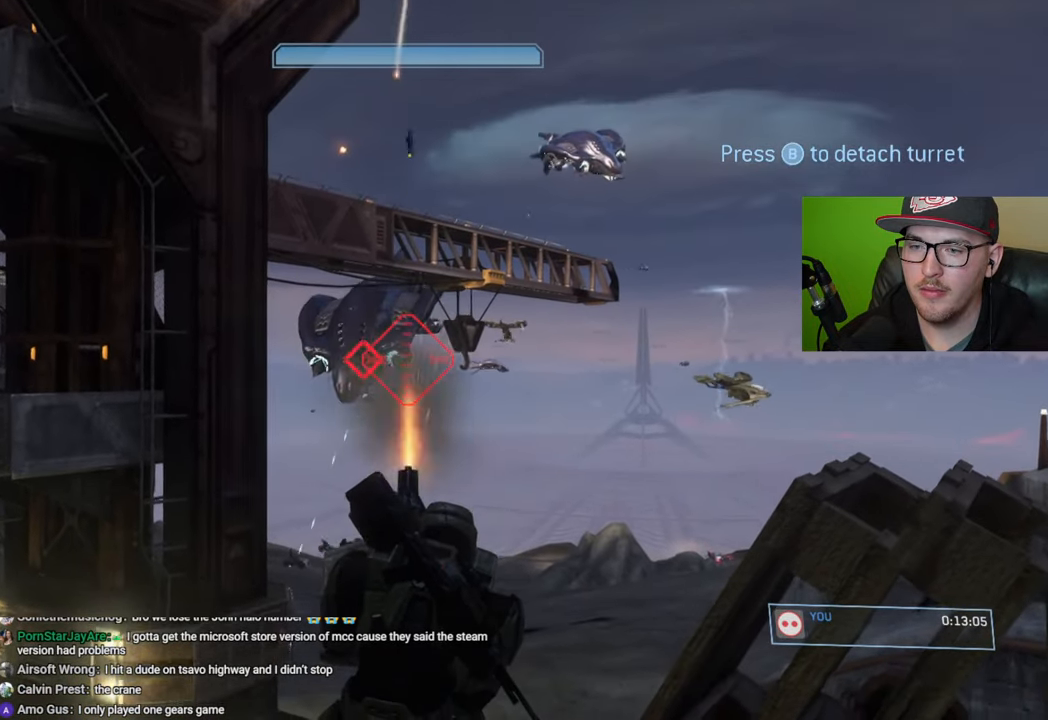
{"dt_ms": 500, "buttons": [], "left_stick": "center", "right_stick": "down", "events": [[33, "R2", "down"], [150, "R2", "up"], [200, "R2", "down"], [317, "R2", "up"], [367, "R2", "down"], [483, "R2", "up"]]}
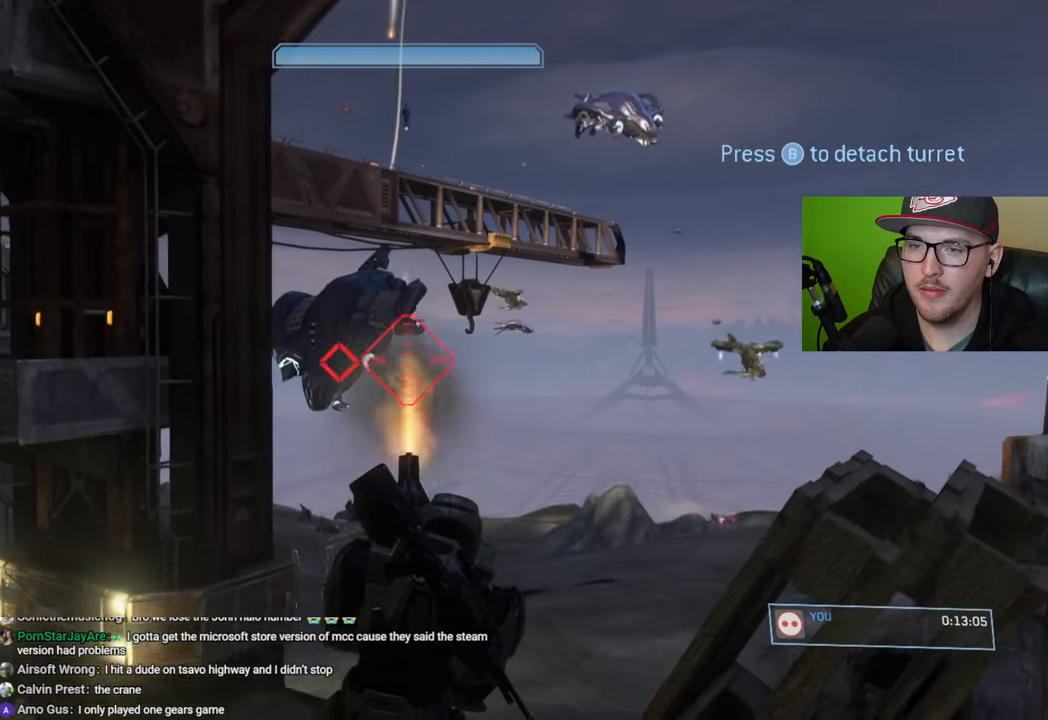
{"dt_ms": 500, "buttons": [], "left_stick": "center", "right_stick": "down-left", "events": [[50, "R2", "down"], [150, "R2", "up"], [217, "R2", "down"], [217, "right_stick", "down-left"], [333, "R2", "up"], [400, "R2", "down"], [500, "R2", "up"]]}